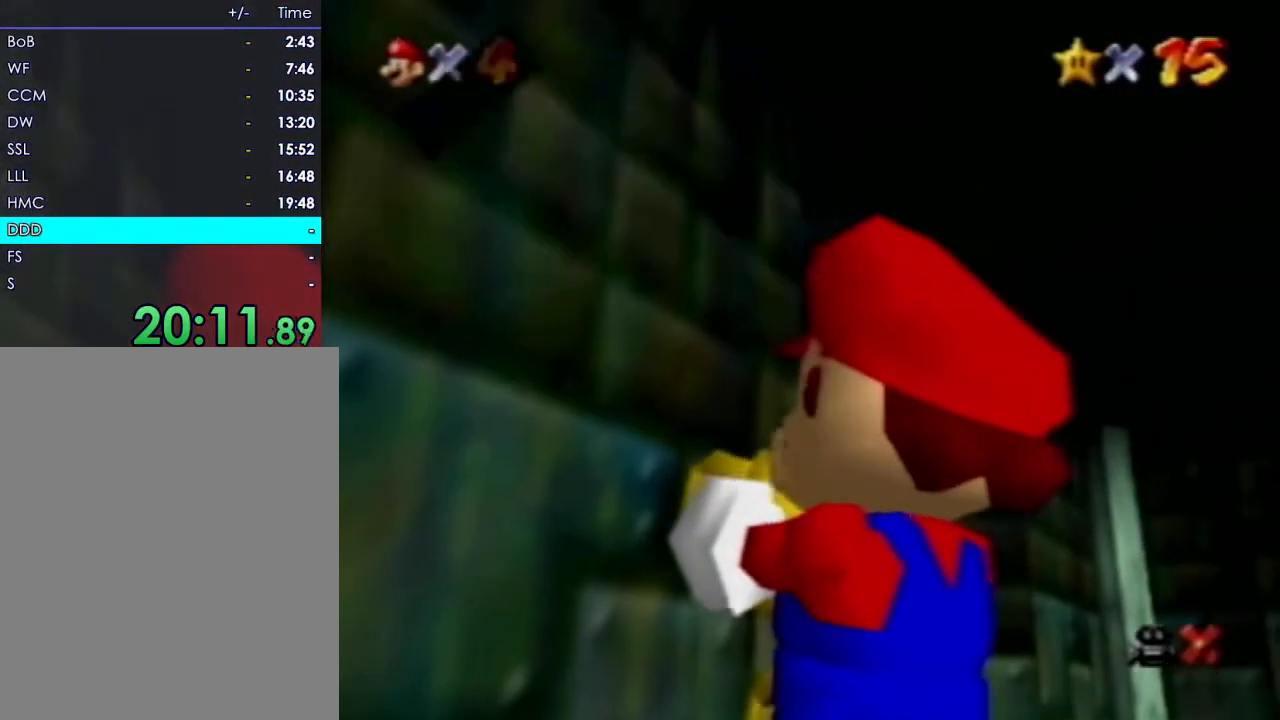
Gameplay with a controller (Nintendo layout); each line is a JSON object with the inputs held at the frame after it (dt_ms = milliseconds from this image to that frame). "events" lists button and stick changes between this image and that frame as [ms after this image, input, new state], when the widget could be followed in between. Not read: A L3 R3 Z.
{"dt_ms": 500, "buttons": ["START"], "left_stick": "center", "events": [[133, "B", "down"], [183, "B", "up"], [233, "START", "down"], [267, "B", "down"], [267, "left_stick", "right"], [300, "B", "up"], [333, "B", "down"], [333, "START", "up"], [333, "left_stick", "center"], [417, "B", "up"], [483, "START", "down"]]}
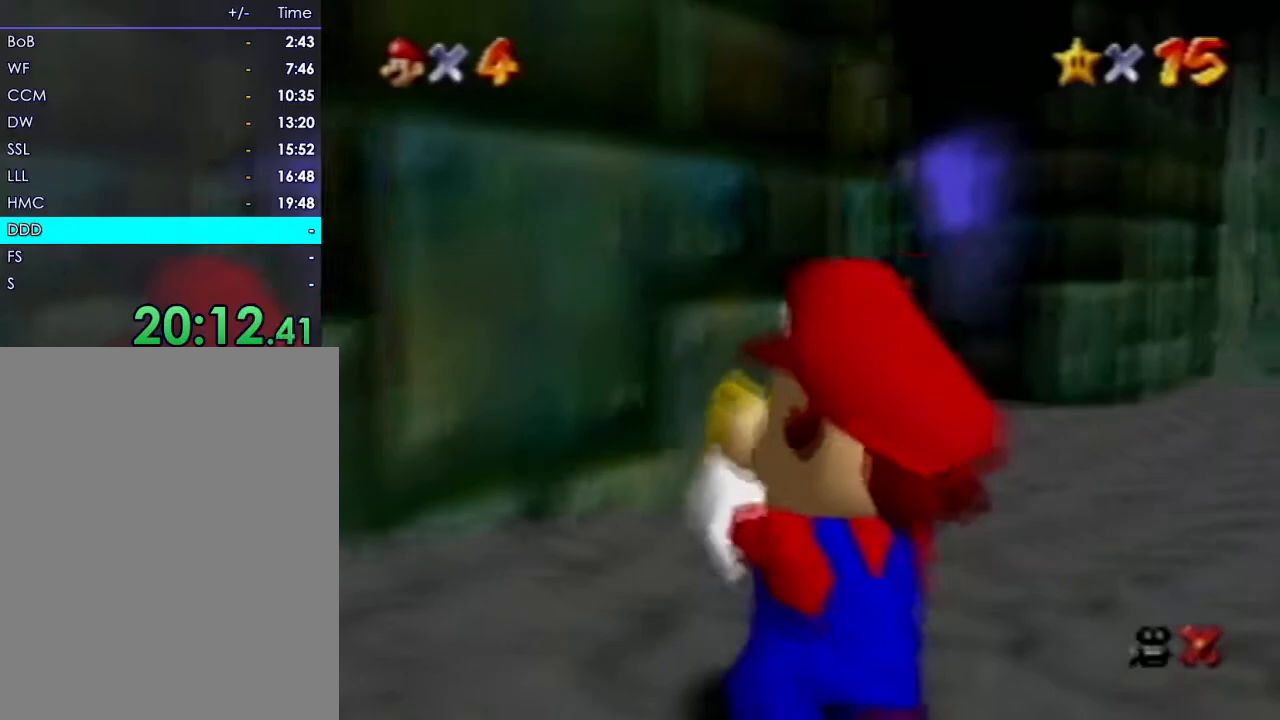
{"dt_ms": 500, "buttons": [], "left_stick": "center", "events": [[50, "R1", "down"], [50, "START", "up"], [117, "R1", "up"]]}
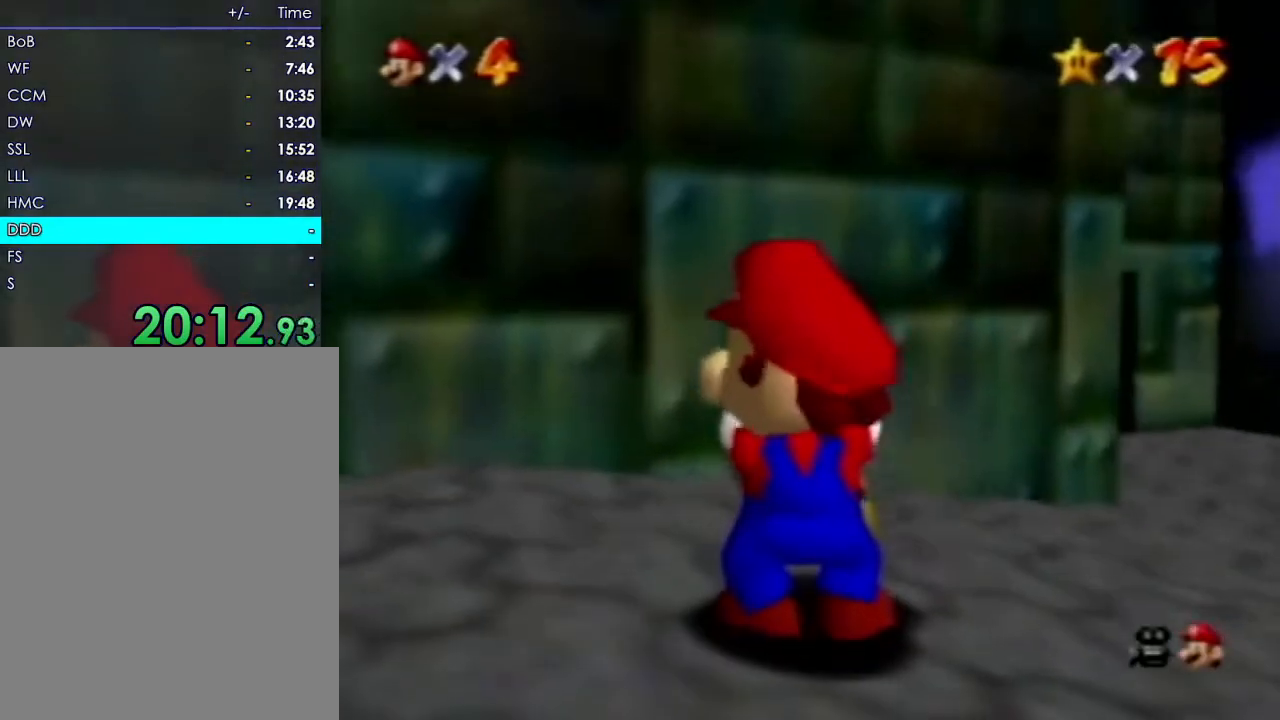
{"dt_ms": 500, "buttons": [], "left_stick": "center", "events": [[267, "R1", "down"], [350, "R1", "up"]]}
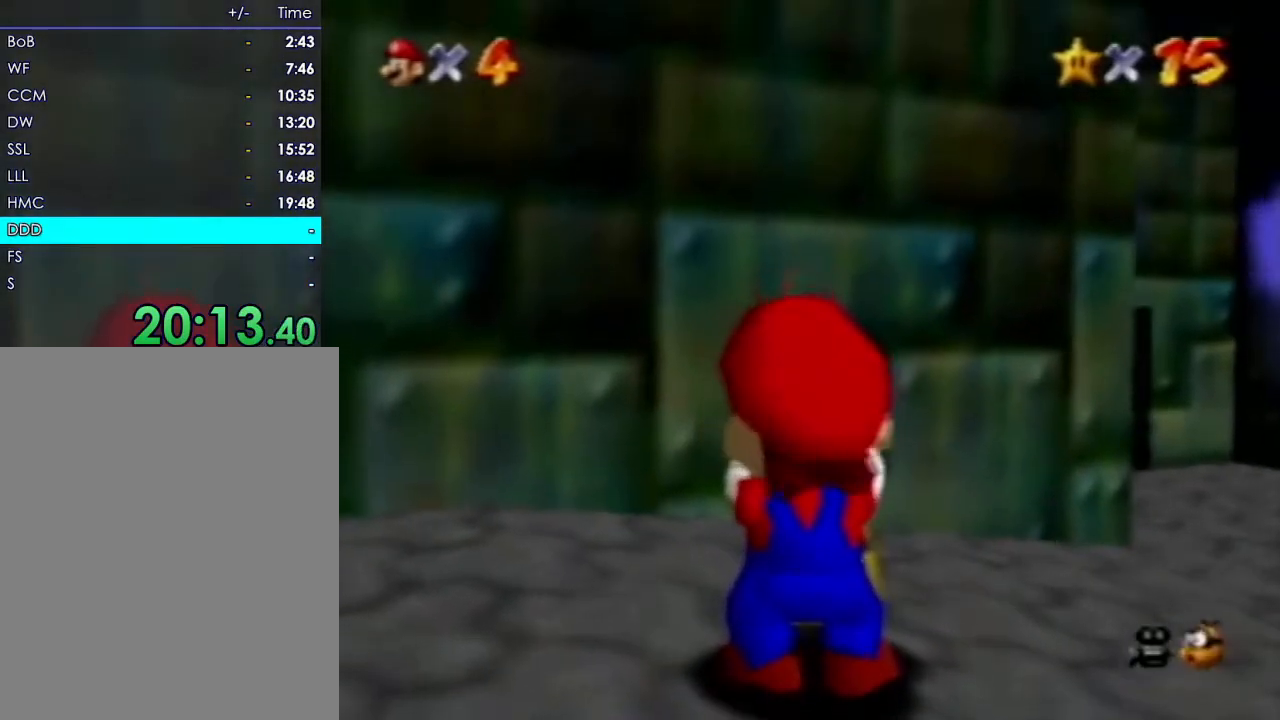
{"dt_ms": 500, "buttons": [], "left_stick": "center"}
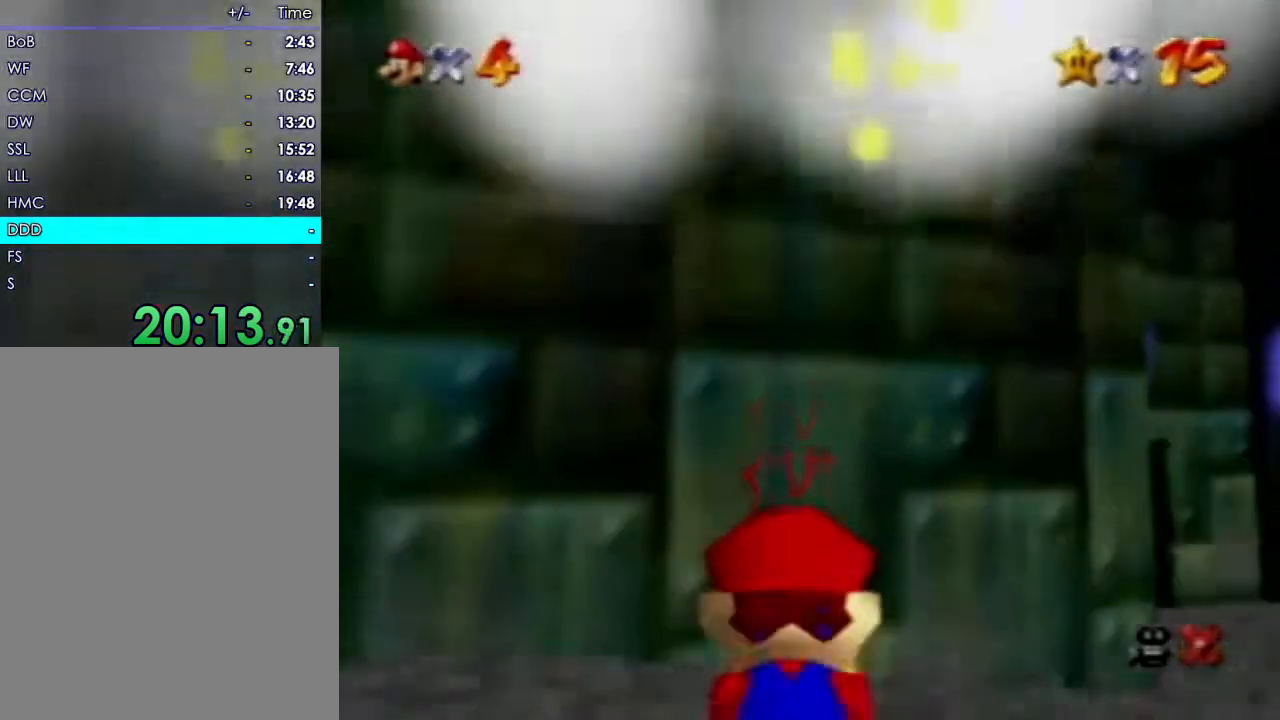
{"dt_ms": 500, "buttons": [], "left_stick": "center", "events": [[250, "R1", "down"], [300, "R1", "up"]]}
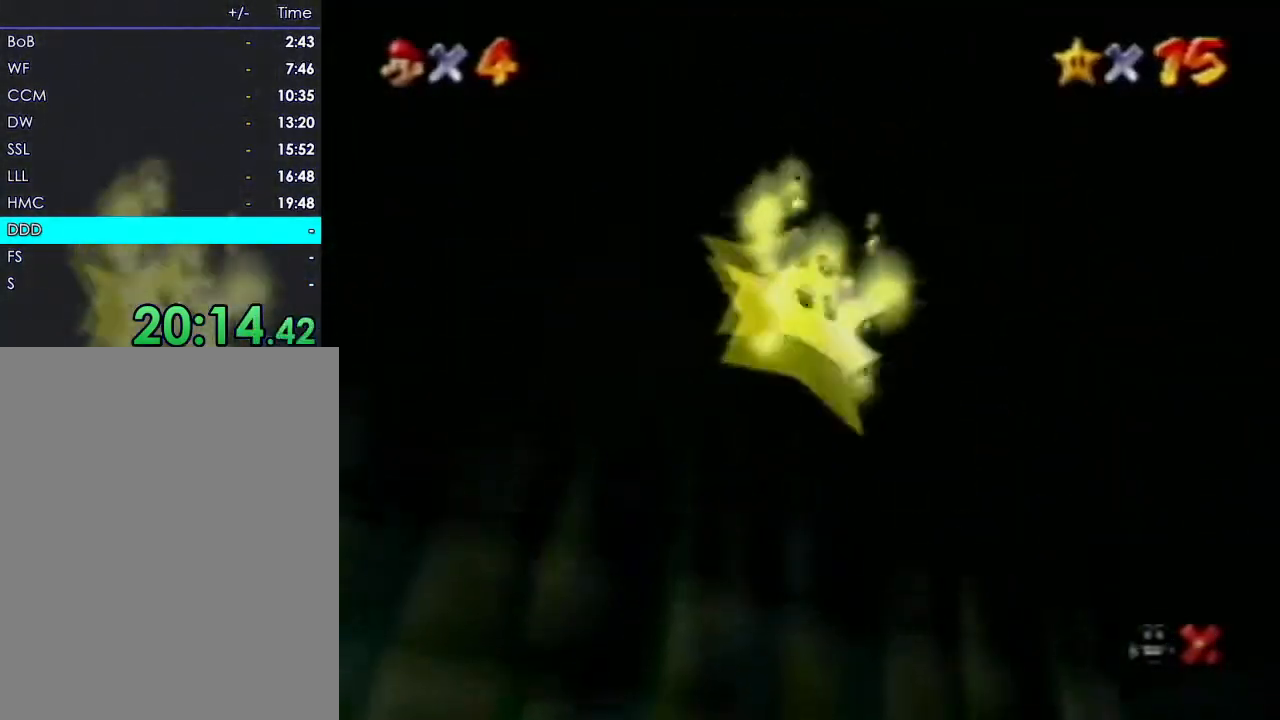
{"dt_ms": 500, "buttons": ["B"], "left_stick": "center", "events": [[50, "B", "down"], [200, "B", "up"], [250, "B", "down"], [383, "B", "up"], [483, "B", "down"]]}
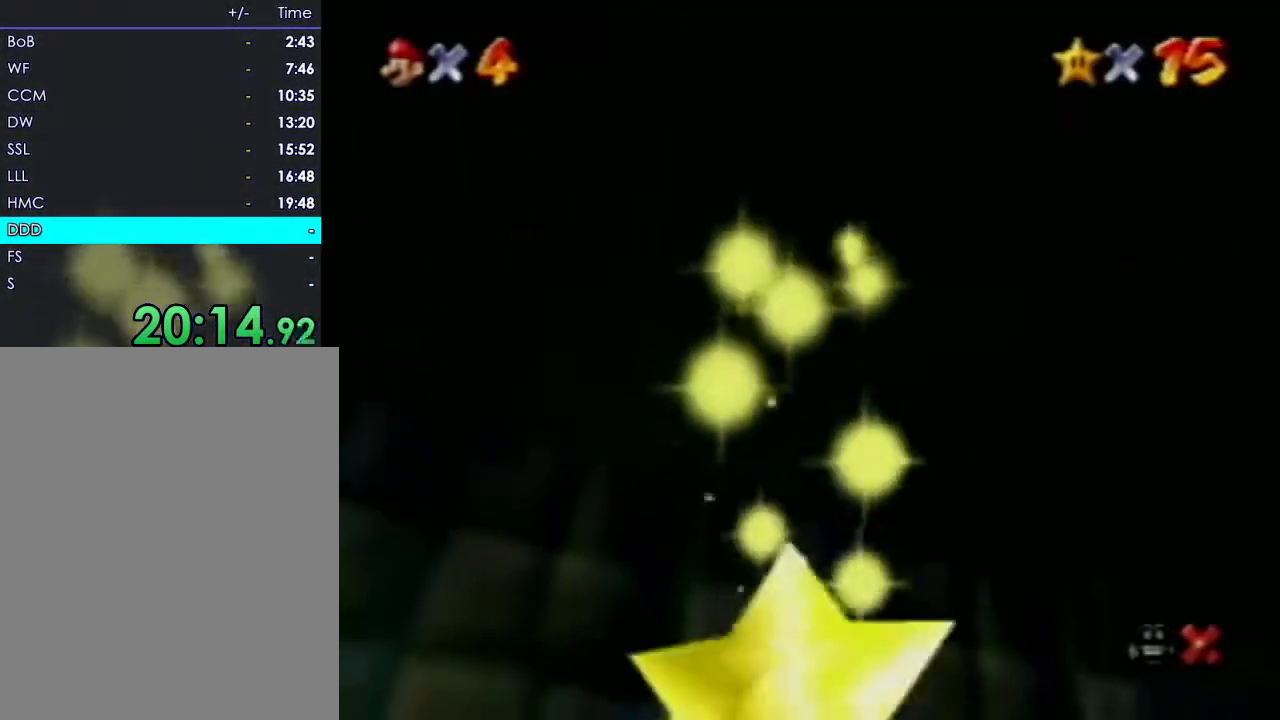
{"dt_ms": 500, "buttons": ["B"], "left_stick": "center"}
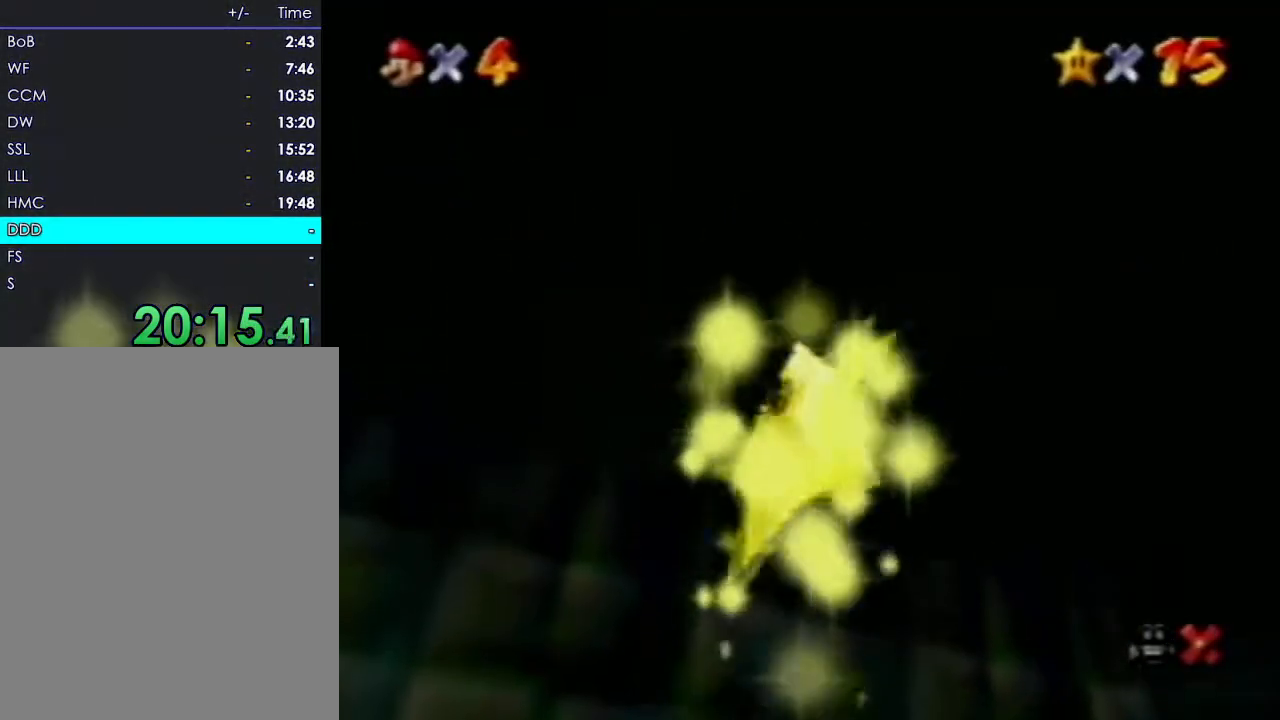
{"dt_ms": 500, "buttons": ["B", "START"], "left_stick": "center", "events": [[50, "B", "up"], [117, "B", "down"], [400, "START", "down"]]}
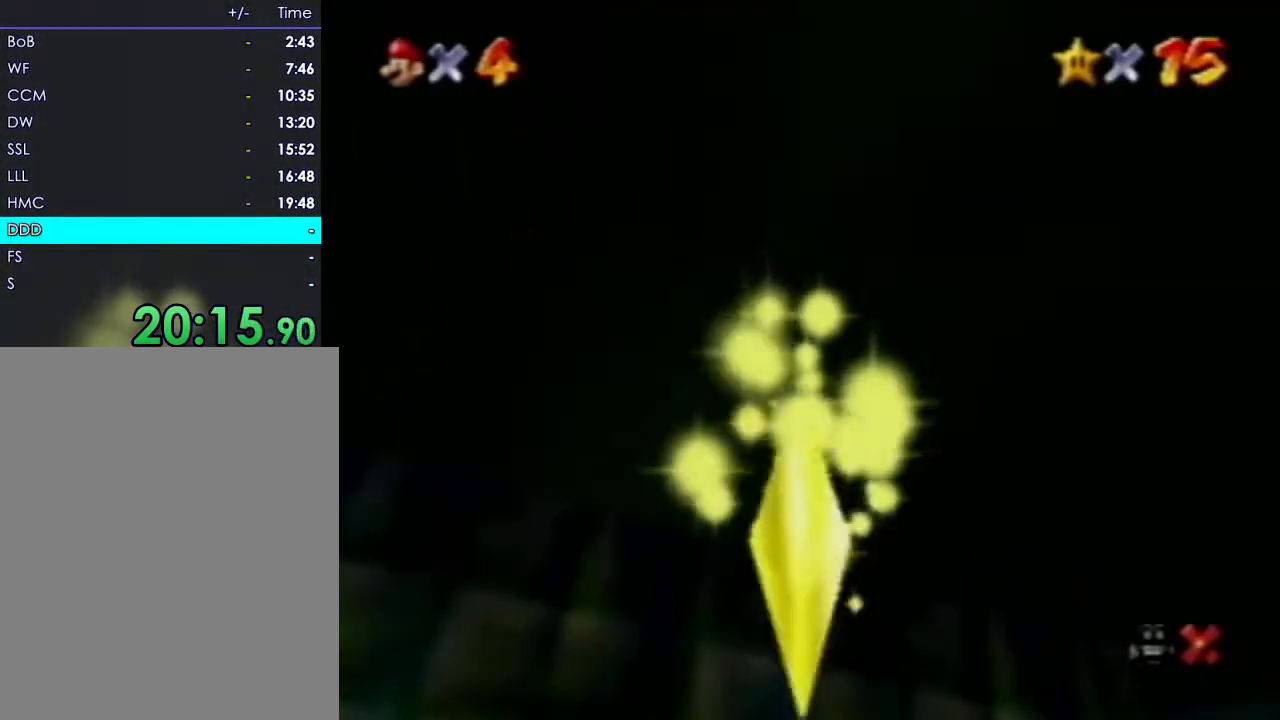
{"dt_ms": 1000, "buttons": ["B"], "left_stick": "center"}
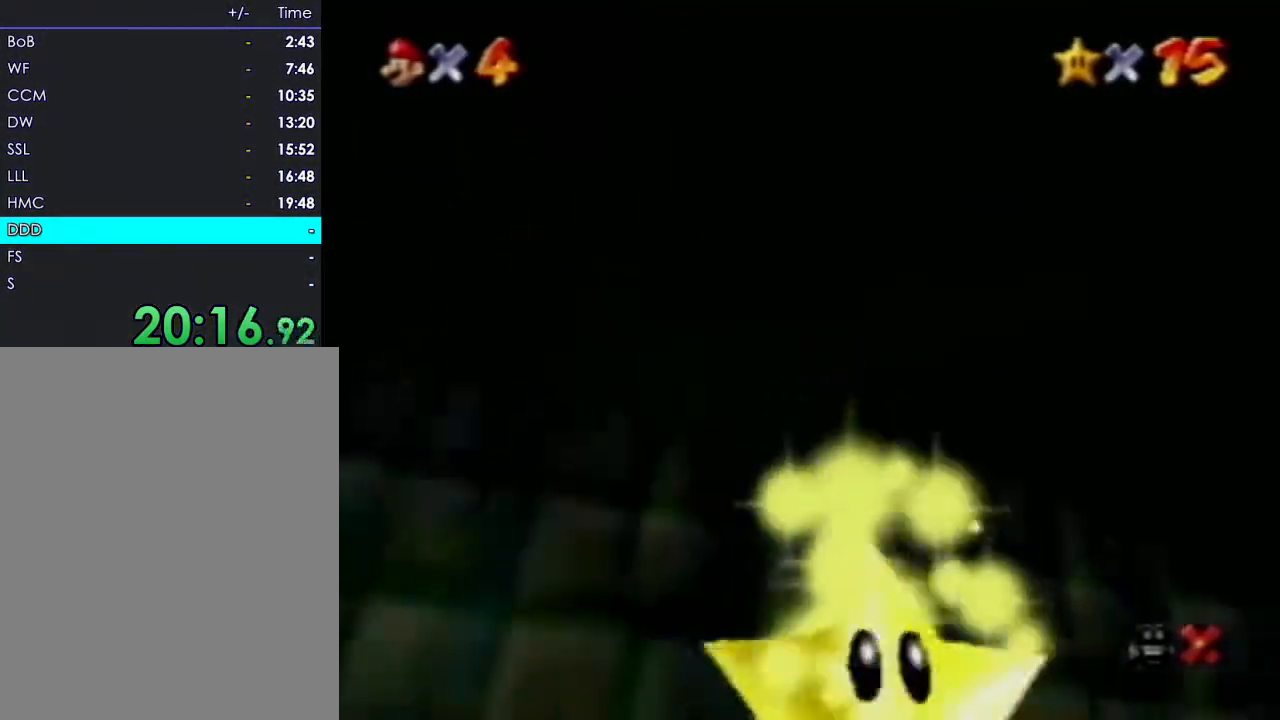
{"dt_ms": 500, "buttons": ["B"], "left_stick": "center", "events": [[67, "B", "up"], [100, "B", "down"], [233, "B", "up"], [317, "B", "down"]]}
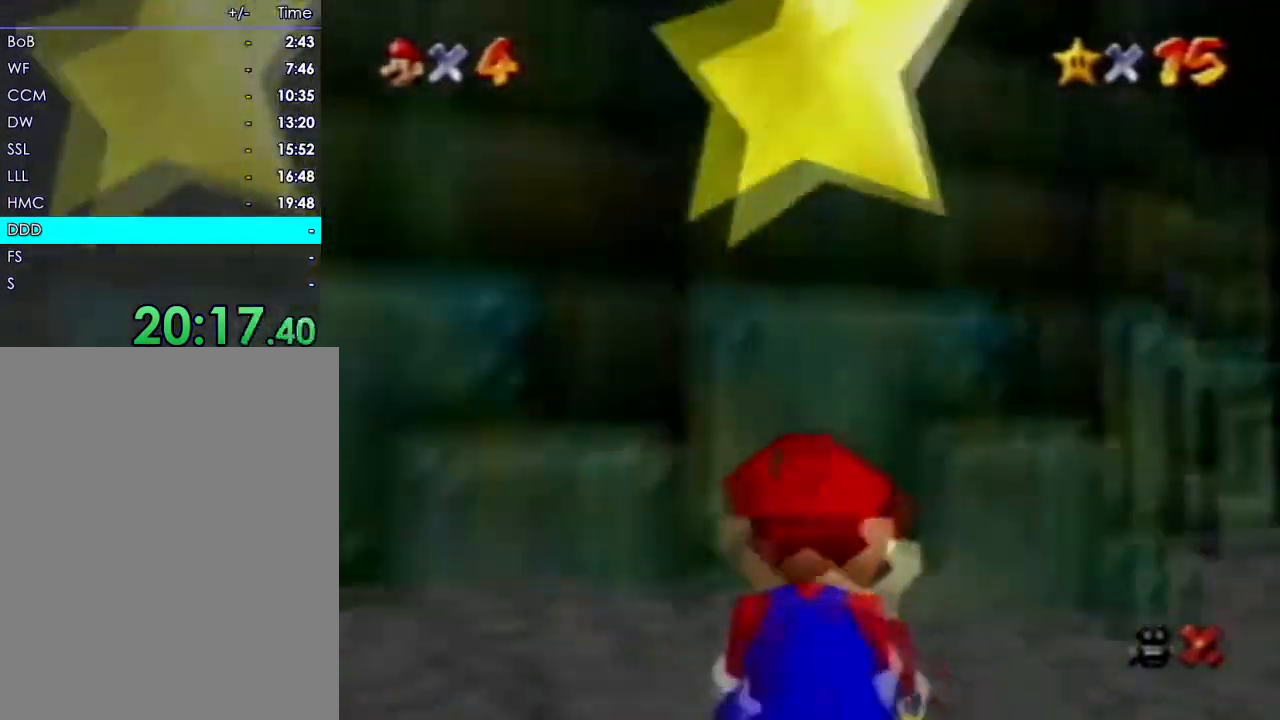
{"dt_ms": 500, "buttons": ["C_UP"], "left_stick": "center", "events": [[50, "B", "up"], [83, "B", "down"], [417, "B", "up"], [450, "C_UP", "down"]]}
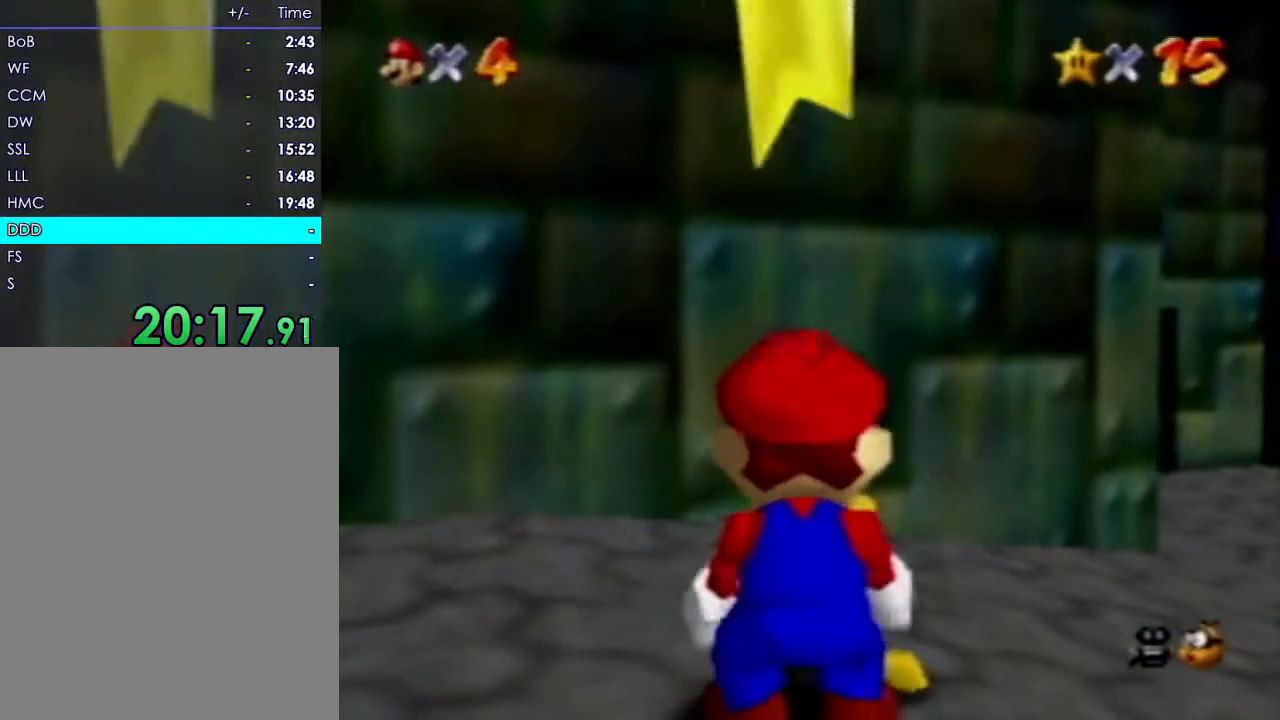
{"dt_ms": 500, "buttons": ["R1"], "left_stick": "up-right", "events": [[33, "C_UP", "up"], [183, "B", "down"], [317, "B", "up"], [350, "left_stick", "up"], [367, "R1", "down"], [433, "left_stick", "up-right"]]}
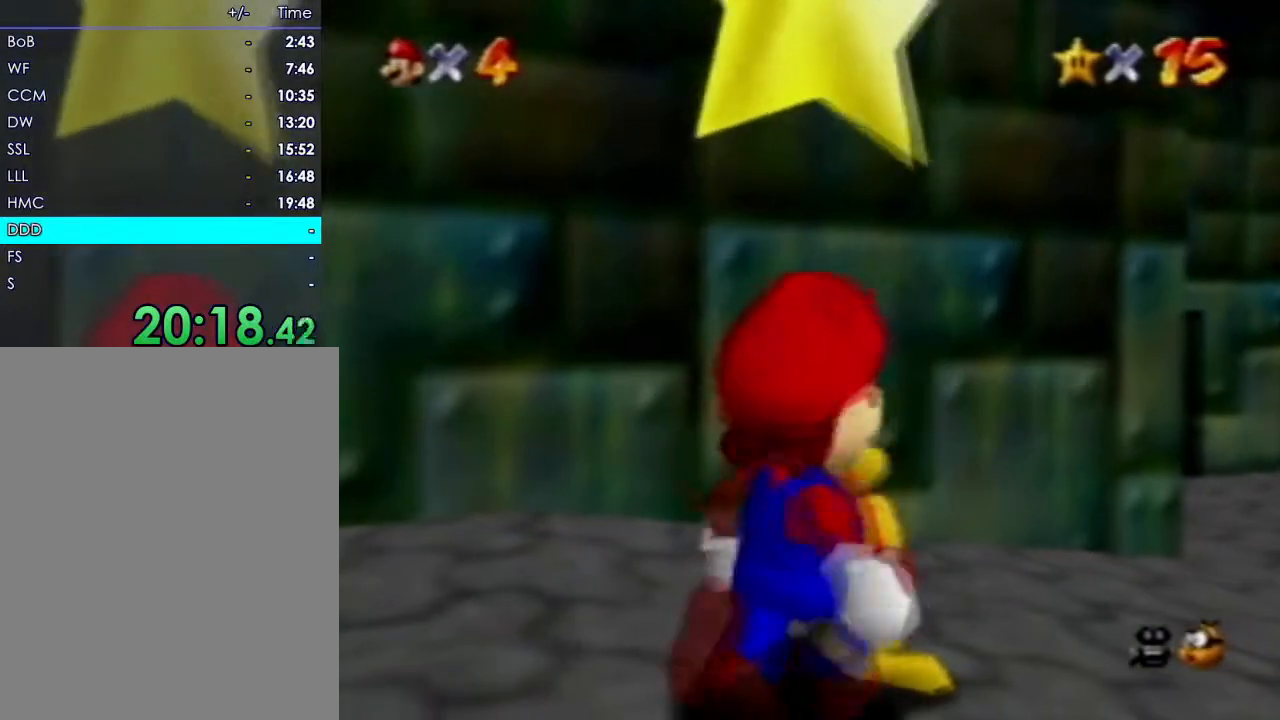
{"dt_ms": 500, "buttons": [], "left_stick": "center", "events": [[100, "R1", "up"], [333, "R1", "down"], [367, "left_stick", "center"], [400, "R1", "up"]]}
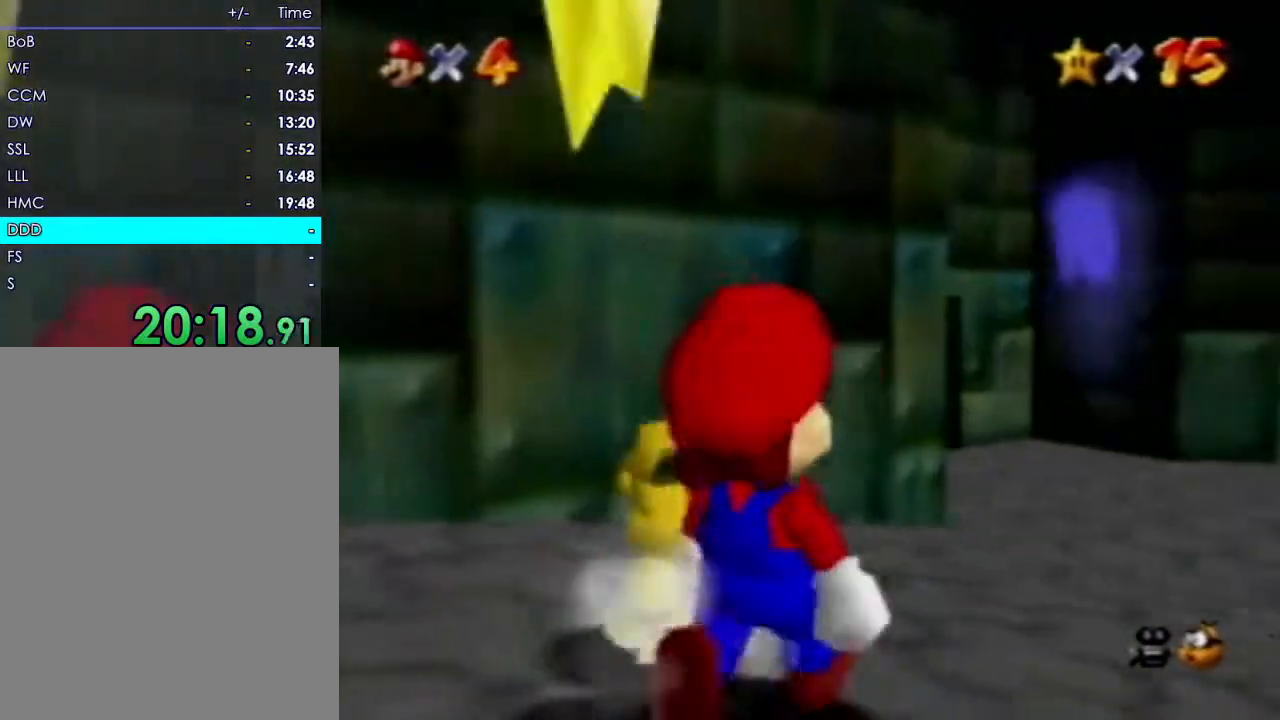
{"dt_ms": 500, "buttons": [], "left_stick": "left", "events": [[267, "left_stick", "left"]]}
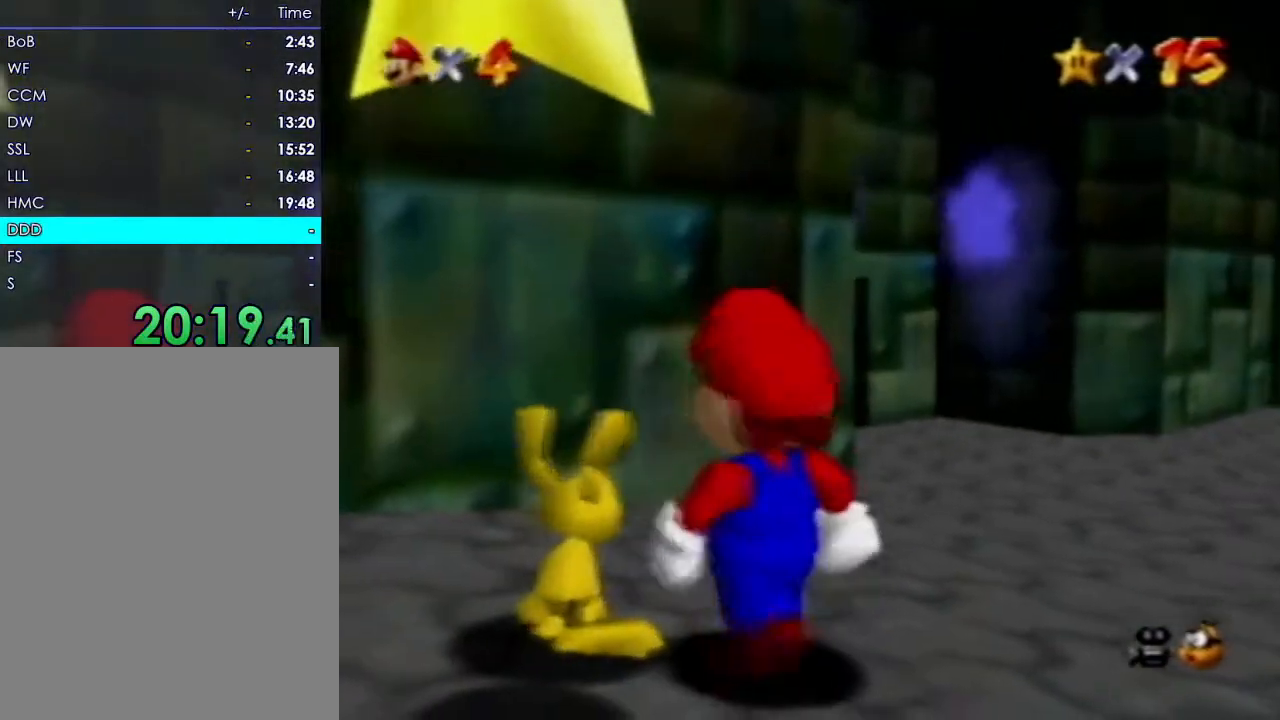
{"dt_ms": 500, "buttons": [], "left_stick": "center"}
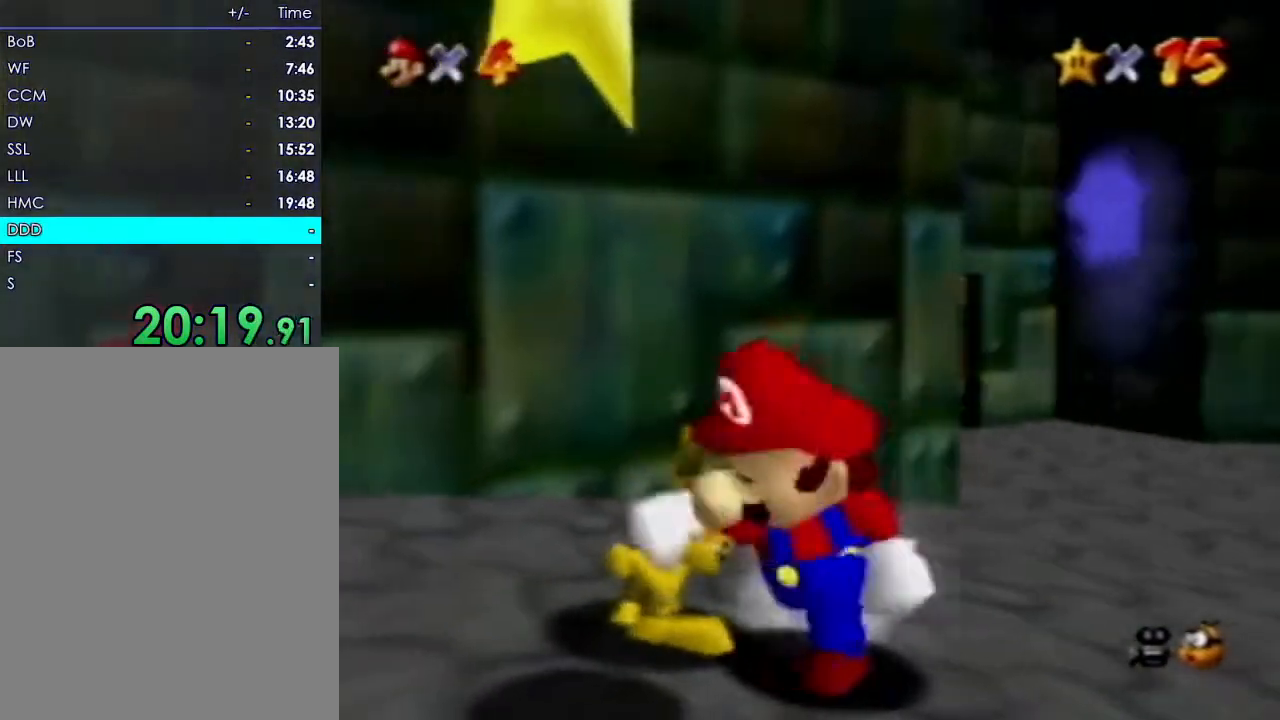
{"dt_ms": 500, "buttons": [], "left_stick": "up-right"}
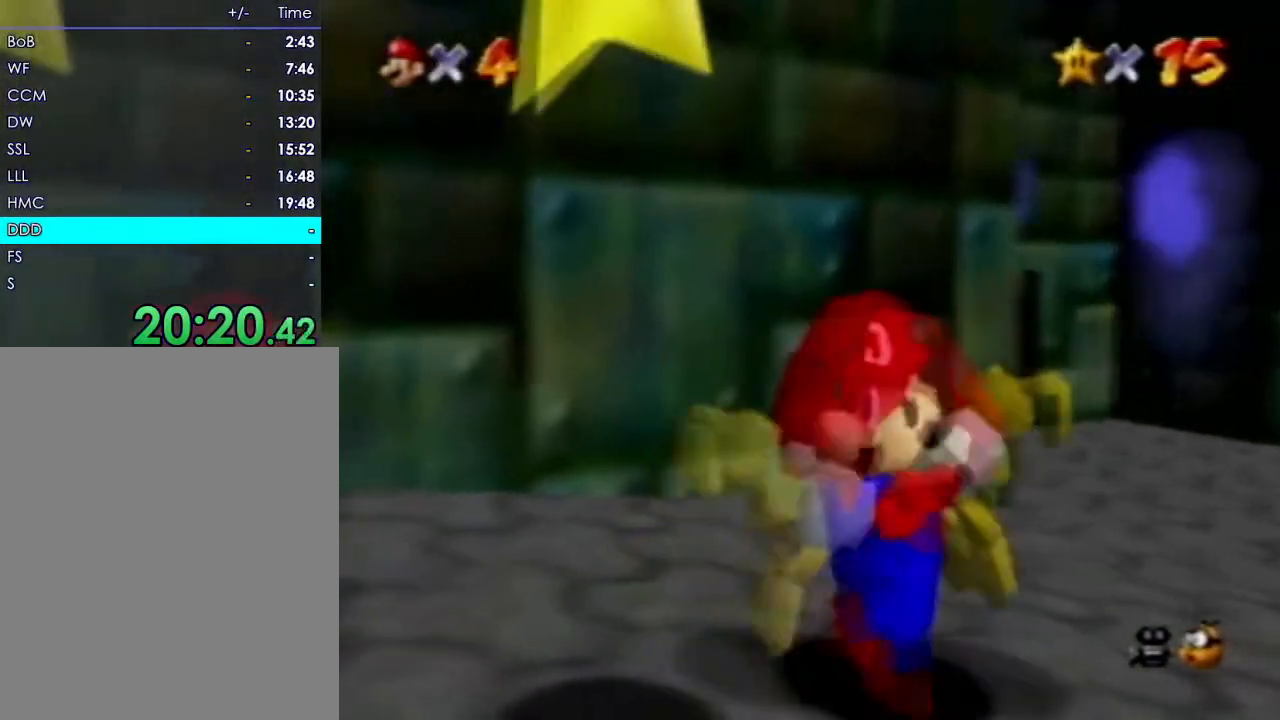
{"dt_ms": 500, "buttons": [], "left_stick": "up", "events": [[450, "left_stick", "up"]]}
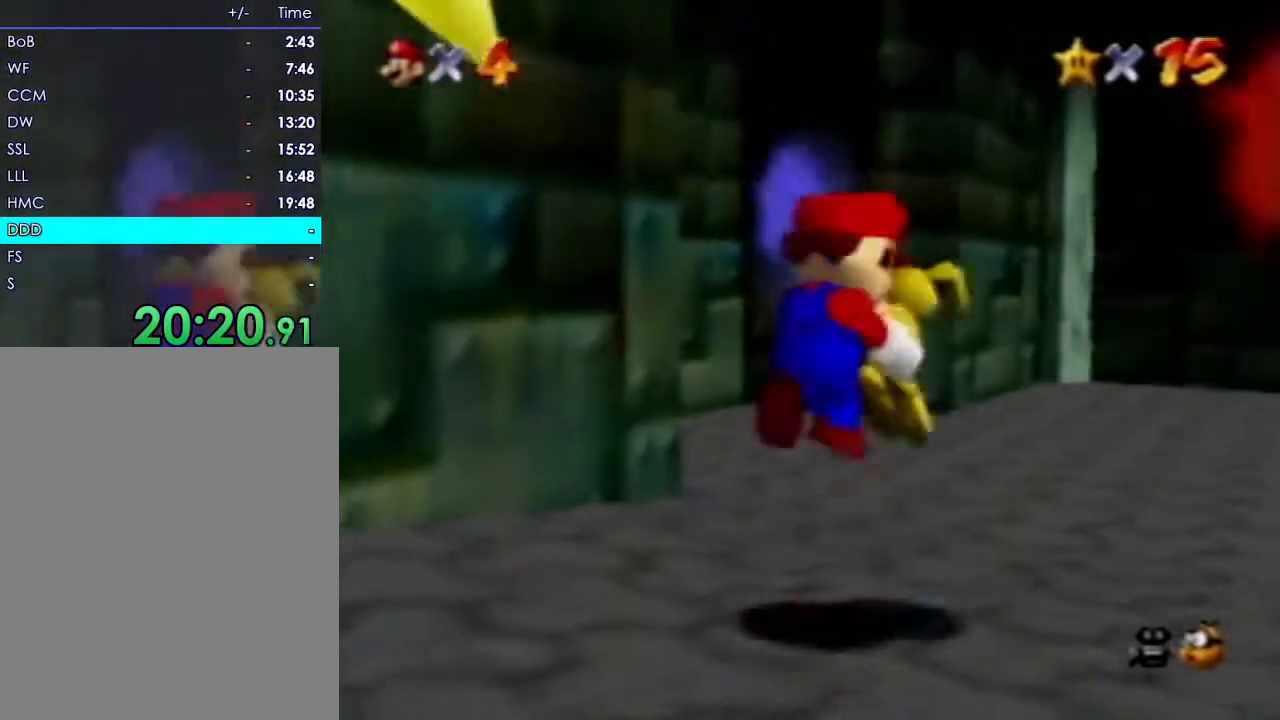
{"dt_ms": 500, "buttons": ["C_RIGHT"], "left_stick": "up", "events": [[467, "C_RIGHT", "down"]]}
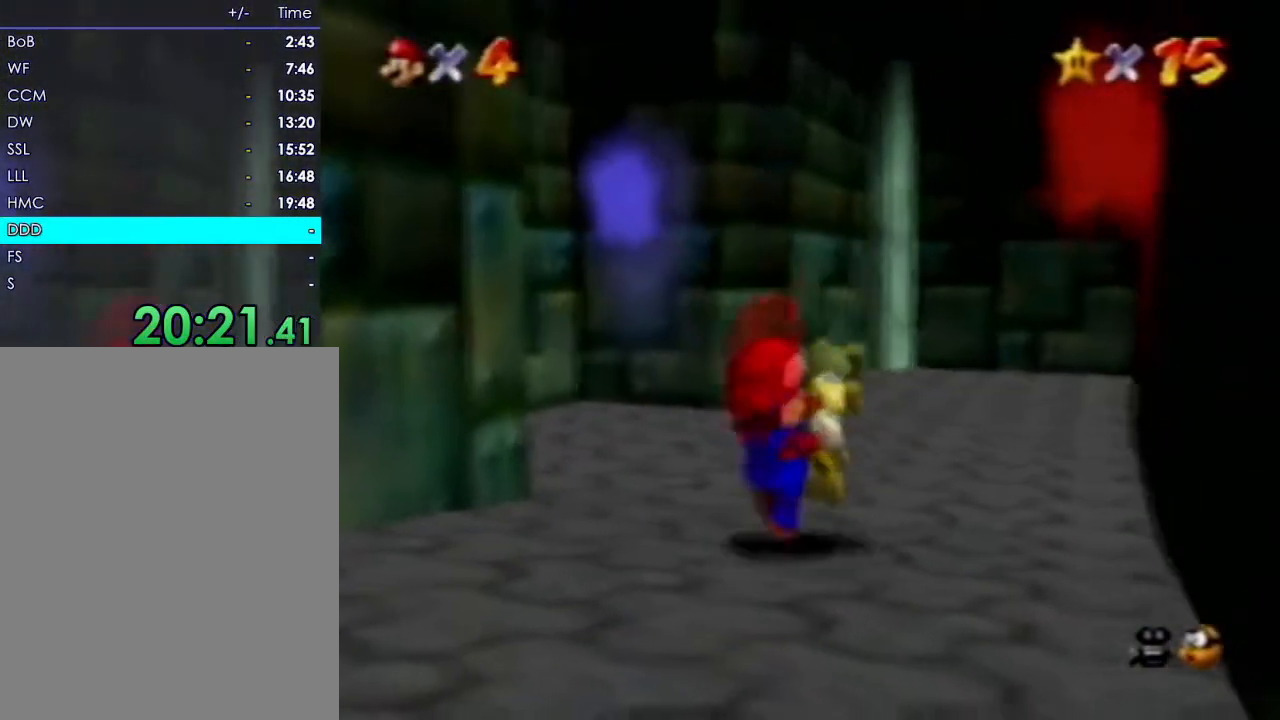
{"dt_ms": 500, "buttons": ["C_RIGHT"], "left_stick": "up", "events": [[100, "C_RIGHT", "up"], [467, "C_RIGHT", "down"]]}
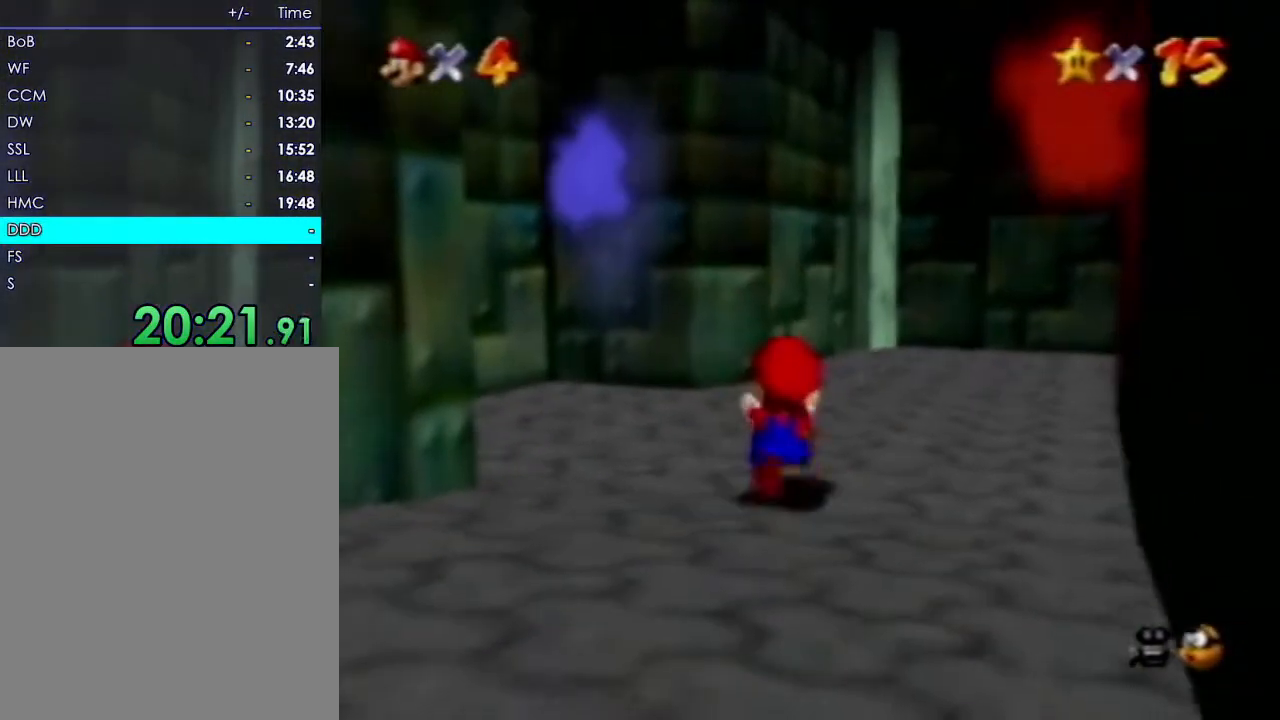
{"dt_ms": 500, "buttons": [], "left_stick": "up-left", "events": [[117, "C_RIGHT", "up"], [283, "C_RIGHT", "down"], [350, "left_stick", "up-left"], [433, "C_RIGHT", "up"]]}
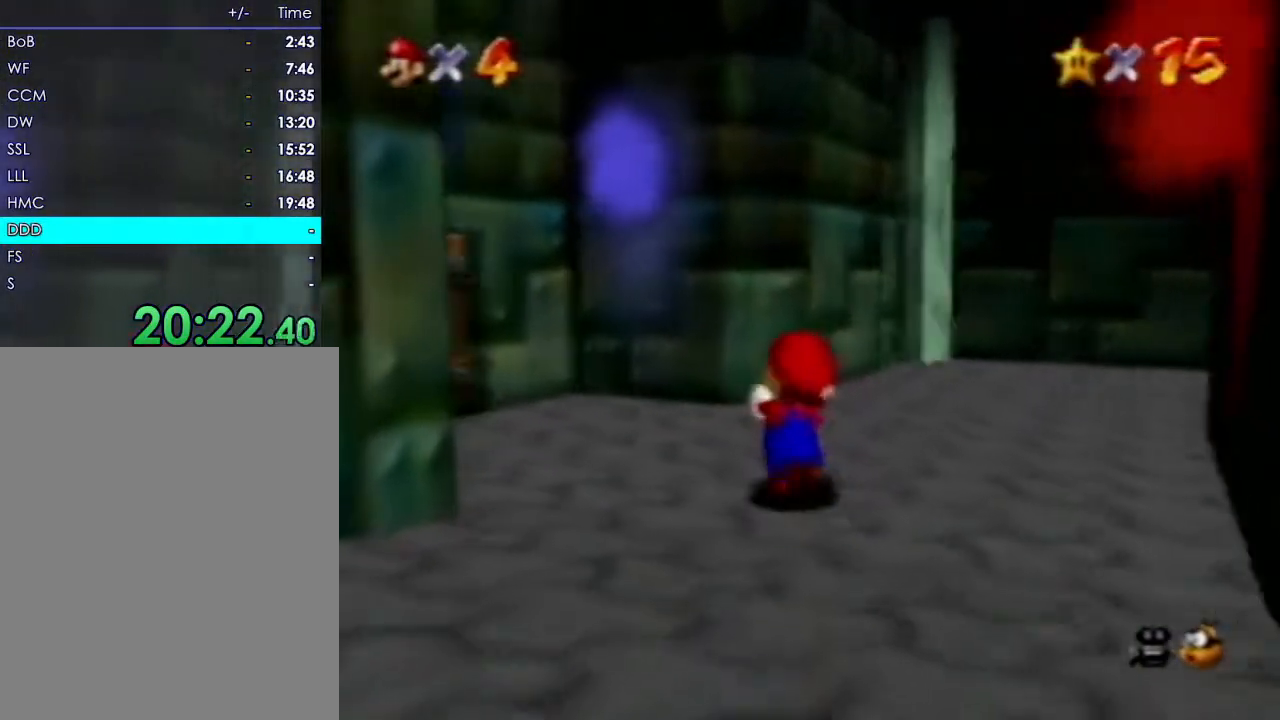
{"dt_ms": 500, "buttons": ["C_RIGHT"], "left_stick": "up-left", "events": [[417, "C_RIGHT", "down"]]}
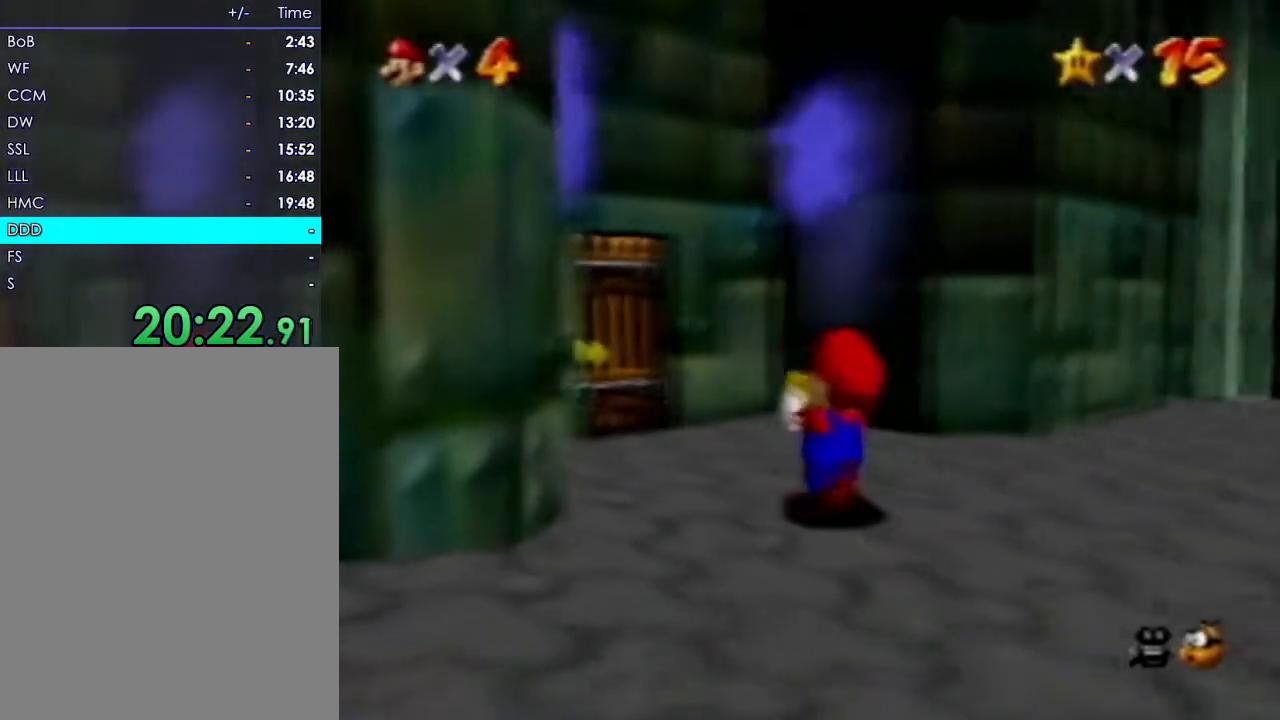
{"dt_ms": 500, "buttons": ["C_RIGHT"], "left_stick": "up", "events": [[83, "C_RIGHT", "up"], [117, "left_stick", "up"], [433, "C_RIGHT", "down"]]}
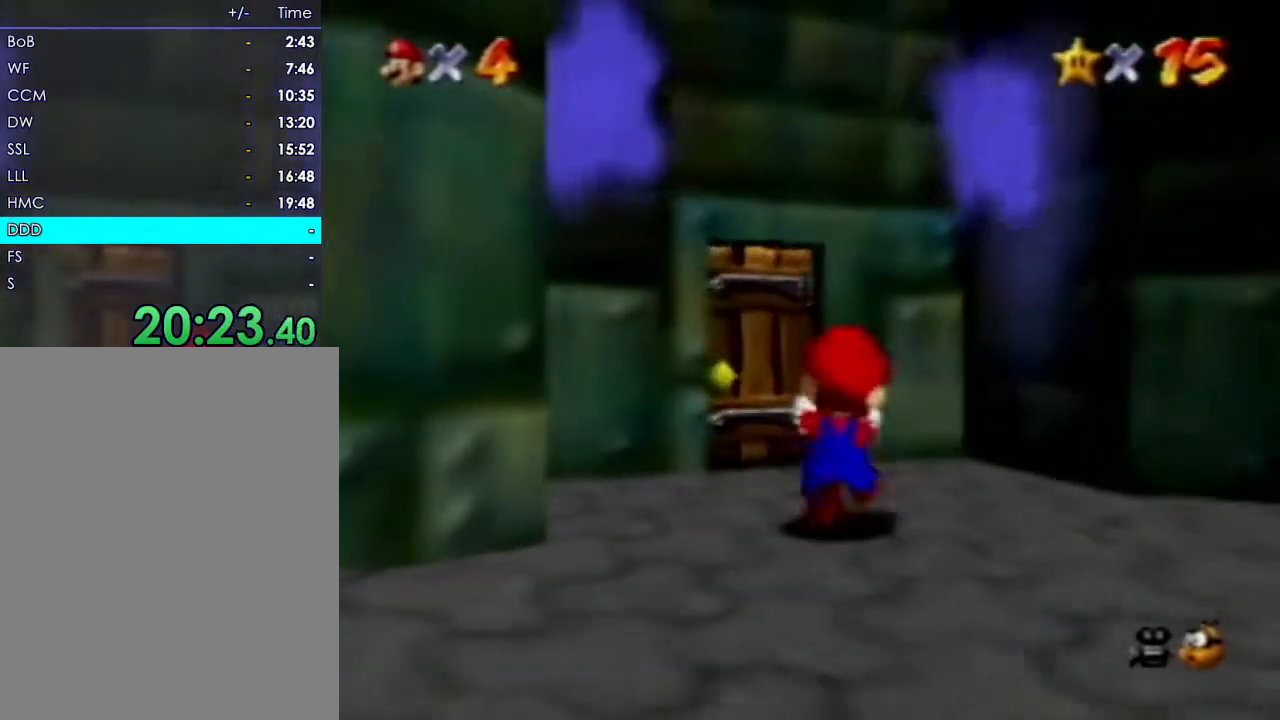
{"dt_ms": 500, "buttons": [], "left_stick": "up", "events": [[67, "C_RIGHT", "up"]]}
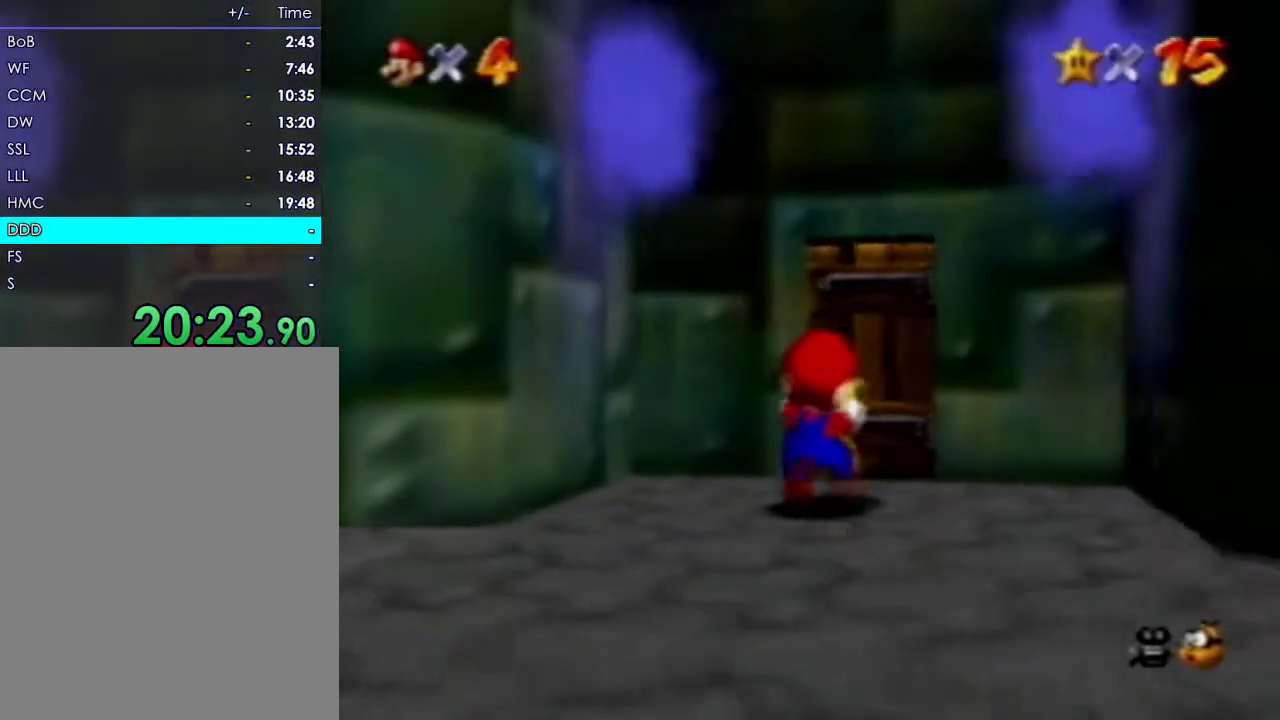
{"dt_ms": 500, "buttons": [], "left_stick": "up-right", "events": [[50, "left_stick", "up-right"], [283, "C_LEFT", "down"], [400, "C_LEFT", "up"]]}
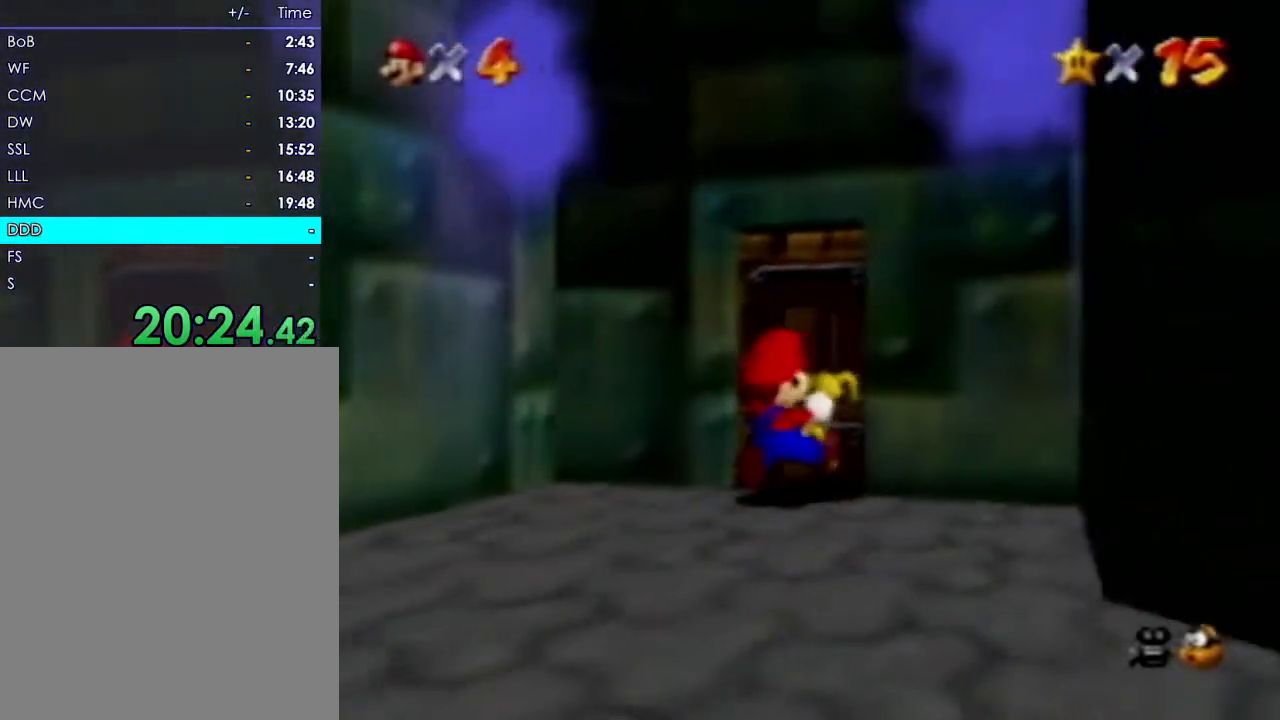
{"dt_ms": 500, "buttons": [], "left_stick": "center", "events": [[300, "C_LEFT", "down"], [467, "C_LEFT", "up"], [500, "left_stick", "center"]]}
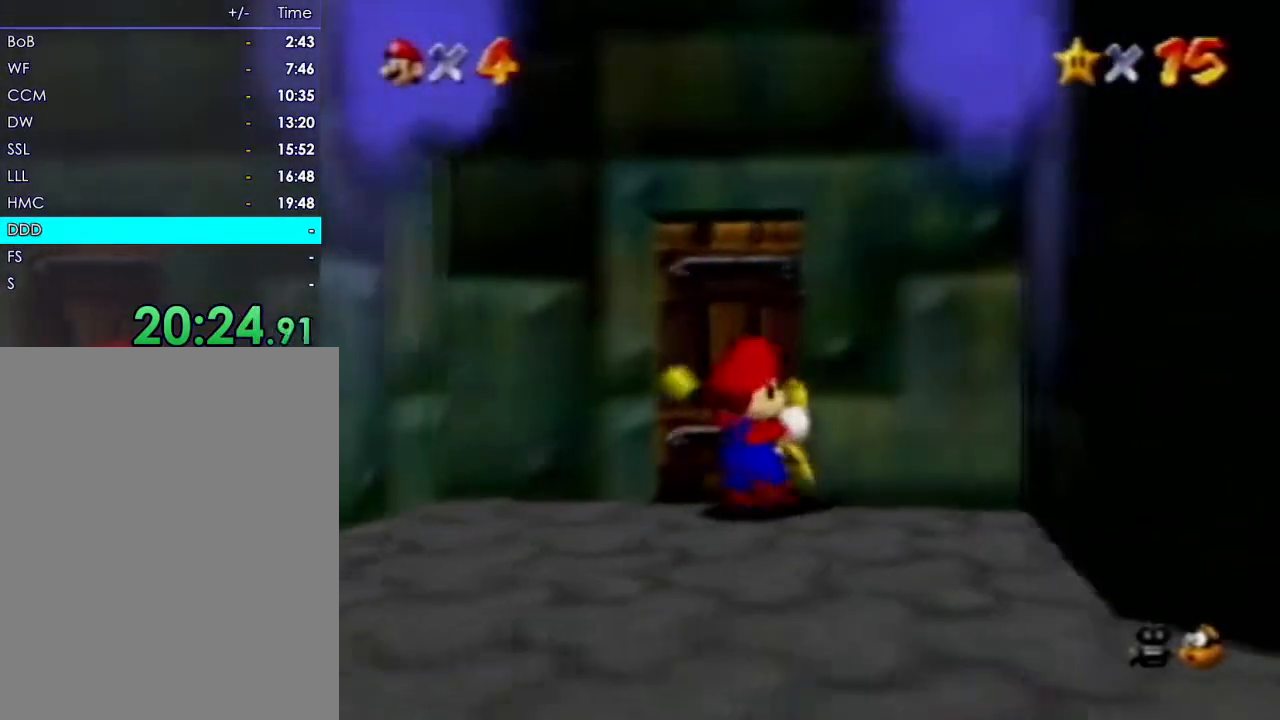
{"dt_ms": 500, "buttons": [], "left_stick": "up", "events": [[167, "left_stick", "up"]]}
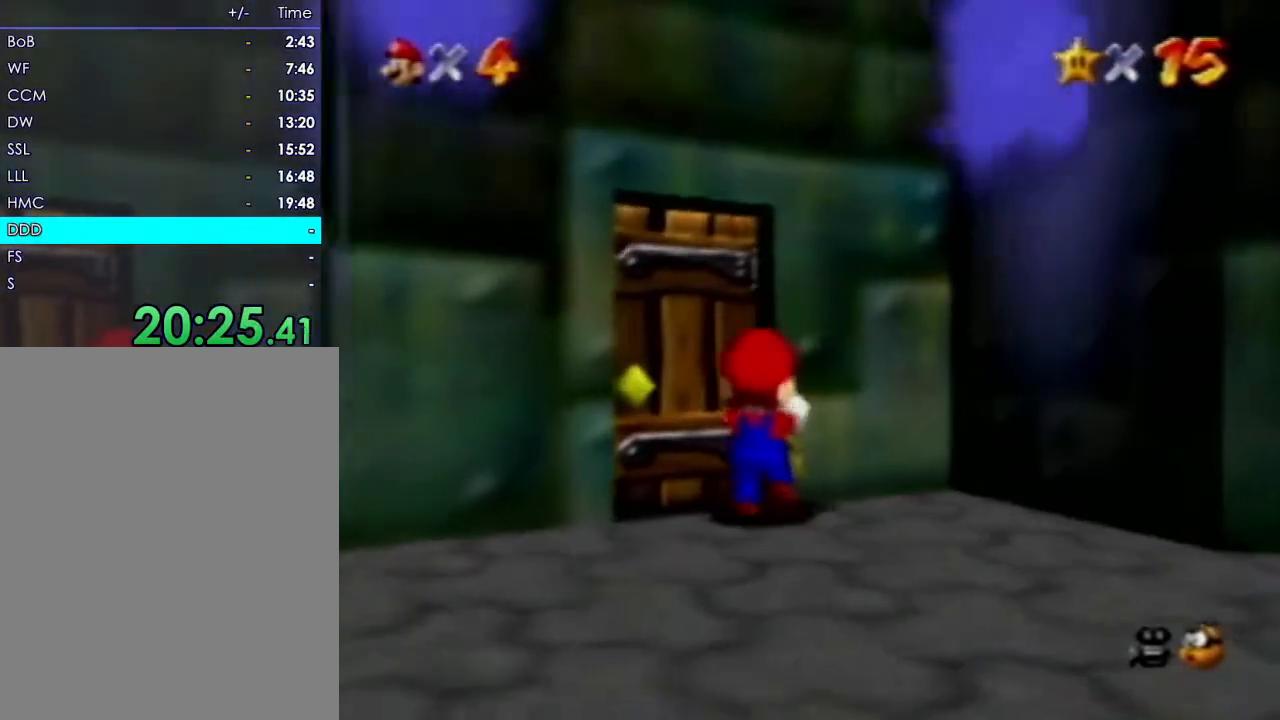
{"dt_ms": 500, "buttons": [], "left_stick": "center", "events": [[183, "C_RIGHT", "down"], [300, "C_RIGHT", "up"], [333, "left_stick", "center"]]}